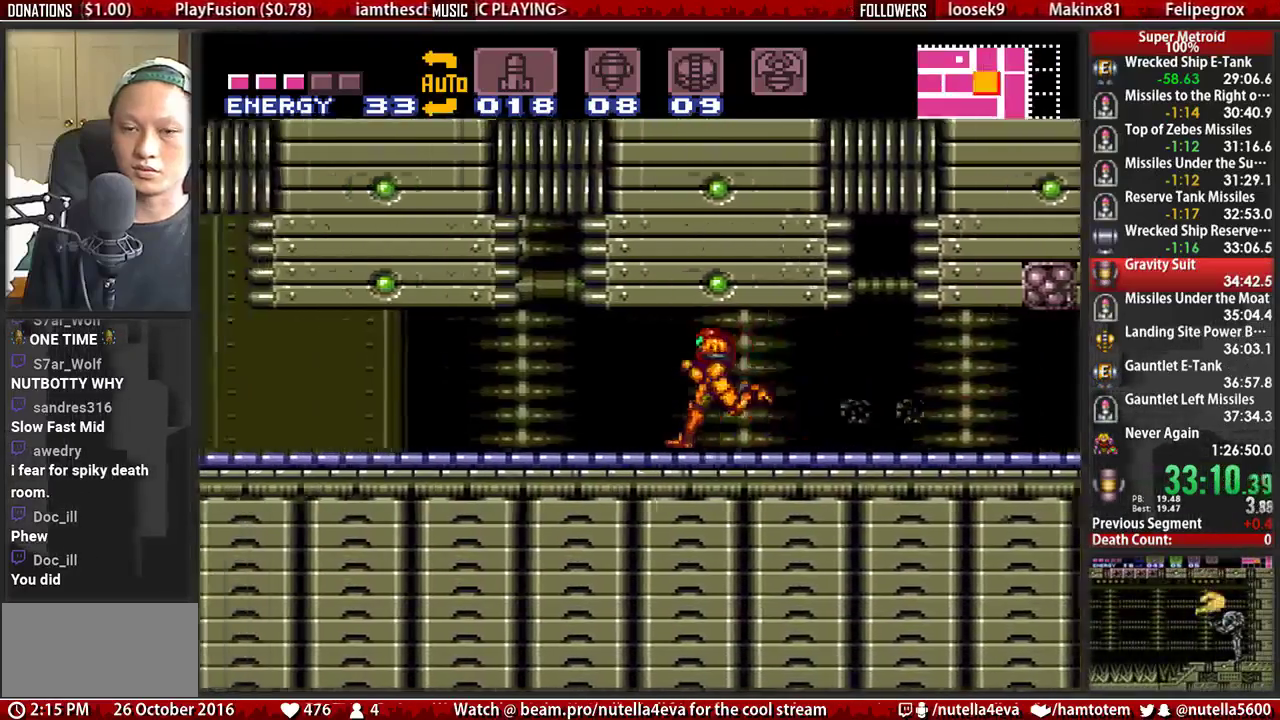
Gameplay with a controller (Nintendo layout); each line is a JSON object with the inputs held at the frame after it. "events" lists button and stick changes between this image and that frame as [ms after this image, input, new state], when the widget could be followed in between. Not read: L3 R3.
{"buttons": ["B", "DPAD_LEFT"], "events": []}
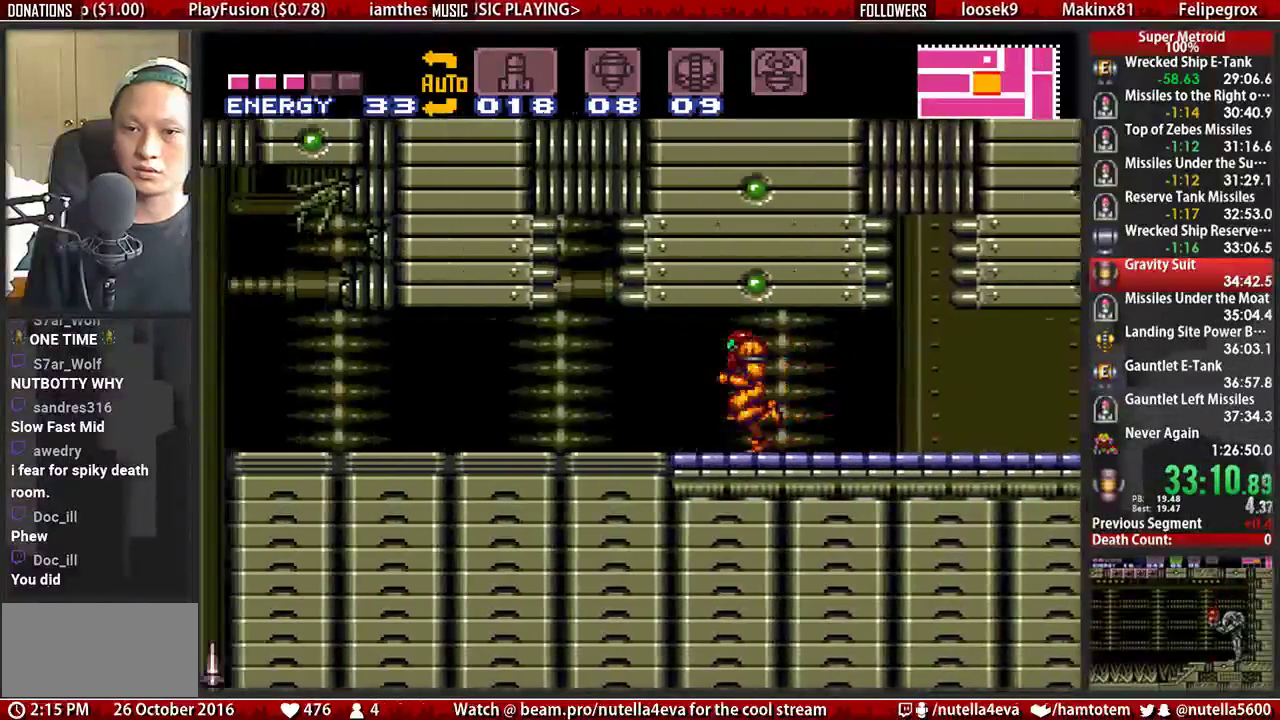
{"buttons": ["B", "DPAD_LEFT"], "events": []}
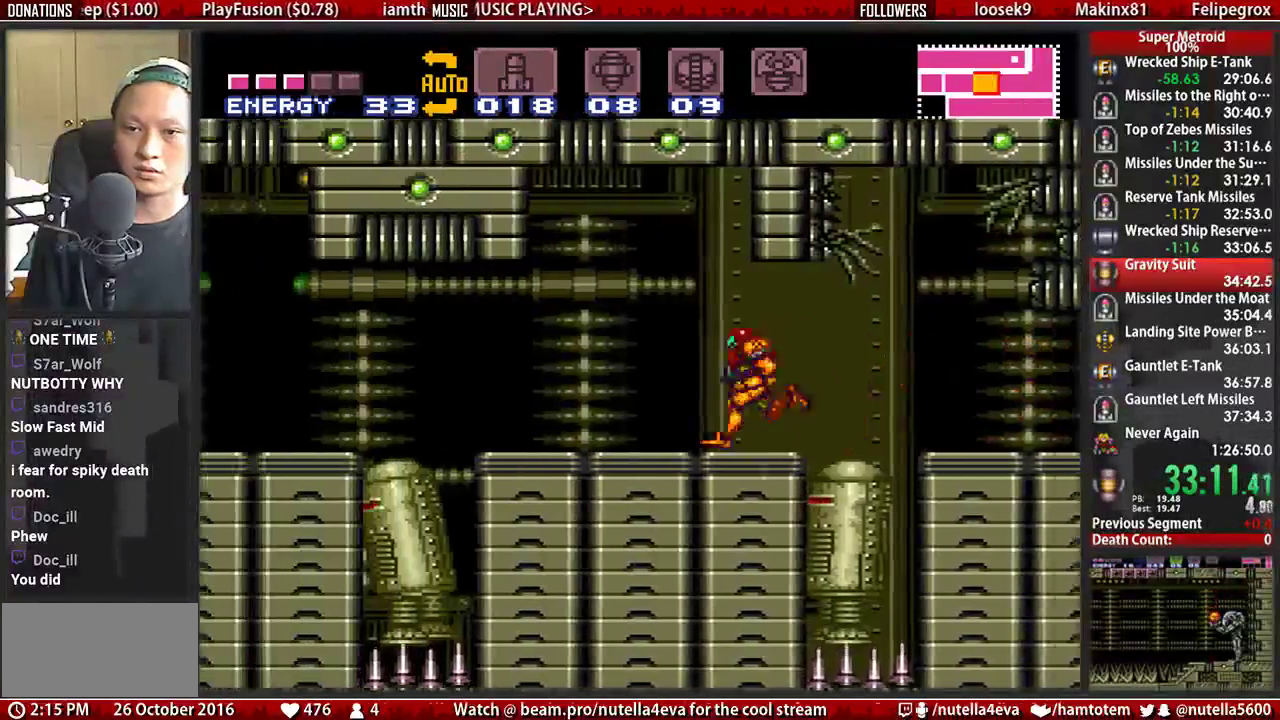
{"buttons": ["B", "DPAD_LEFT"], "events": []}
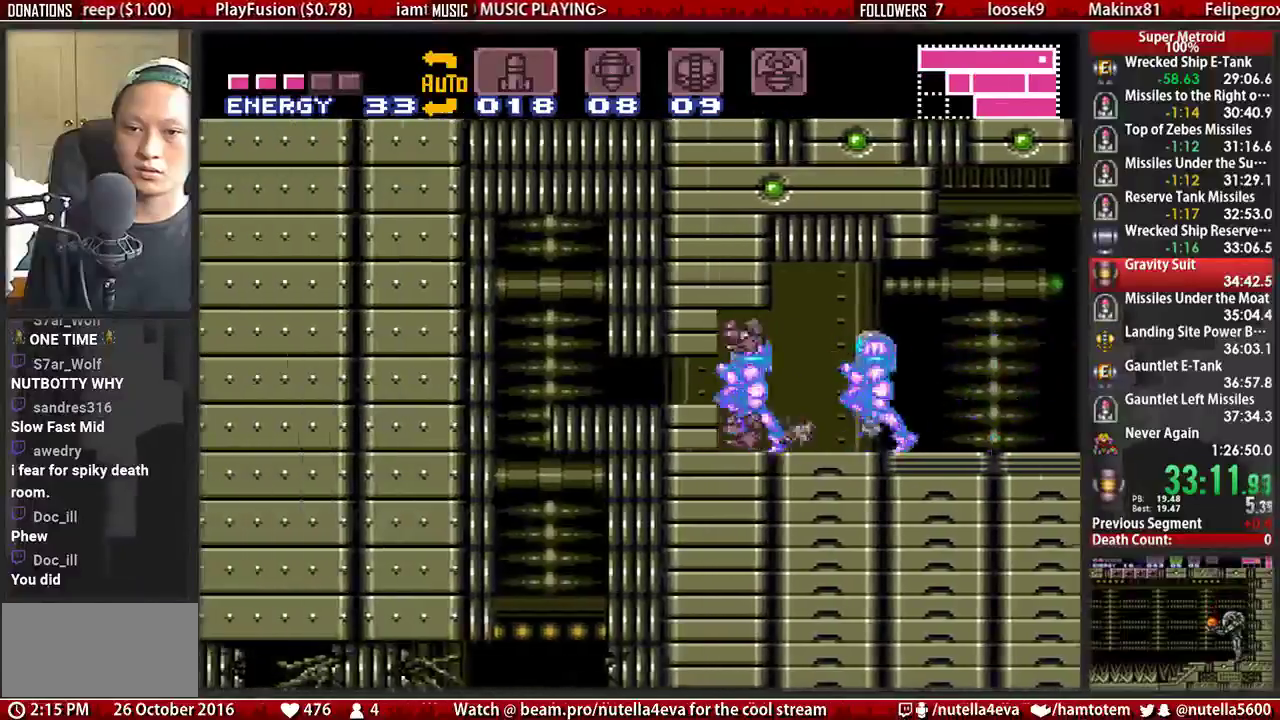
{"buttons": ["A"], "events": [[133, "A", "down"], [133, "B", "up"], [133, "DPAD_DOWN", "down"], [133, "DPAD_LEFT", "up"], [367, "DPAD_DOWN", "up"]]}
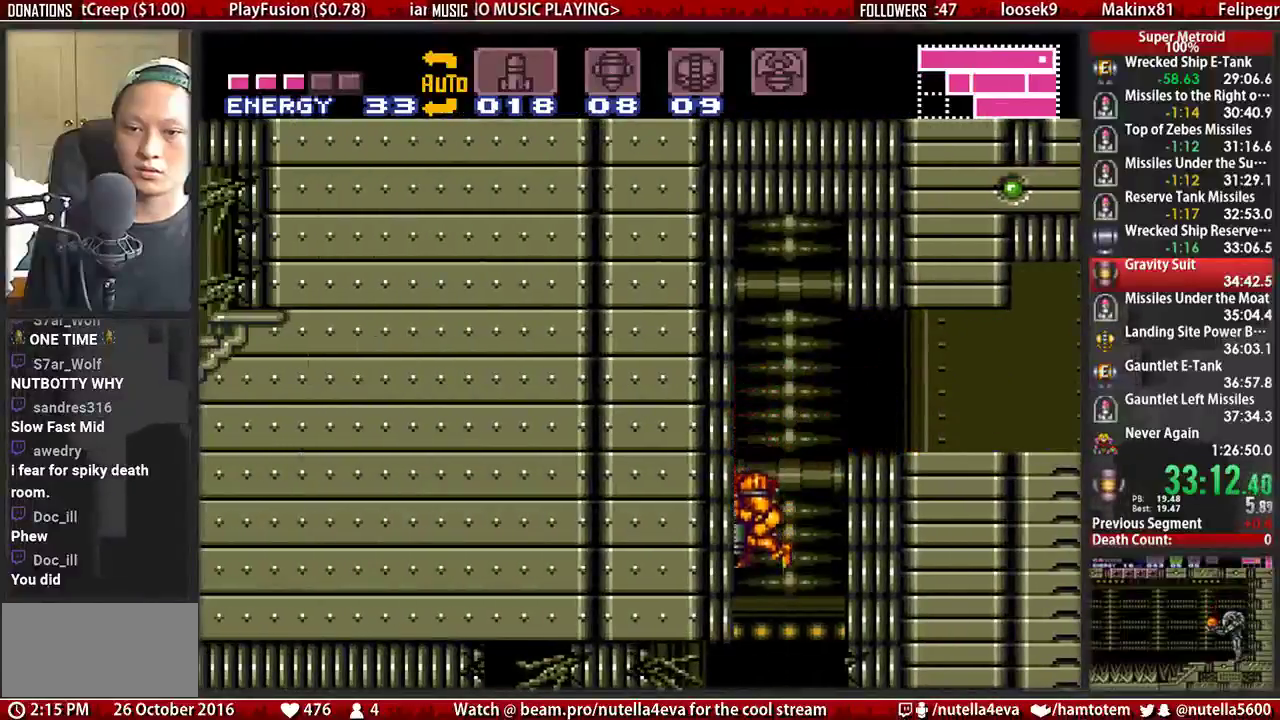
{"buttons": ["B", "DPAD_LEFT"], "events": [[183, "DPAD_DOWN", "down"], [183, "DPAD_LEFT", "down"], [267, "A", "up"], [267, "DPAD_DOWN", "up"], [333, "B", "down"]]}
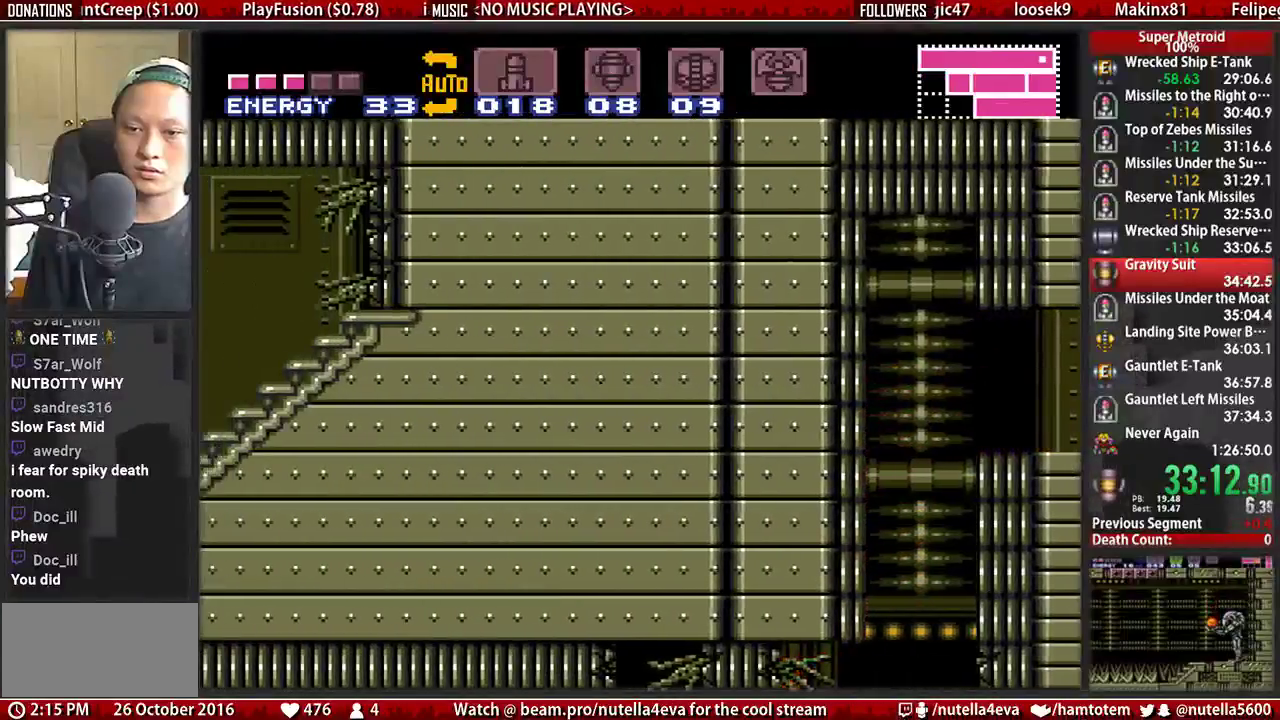
{"buttons": ["B", "DPAD_LEFT"], "events": []}
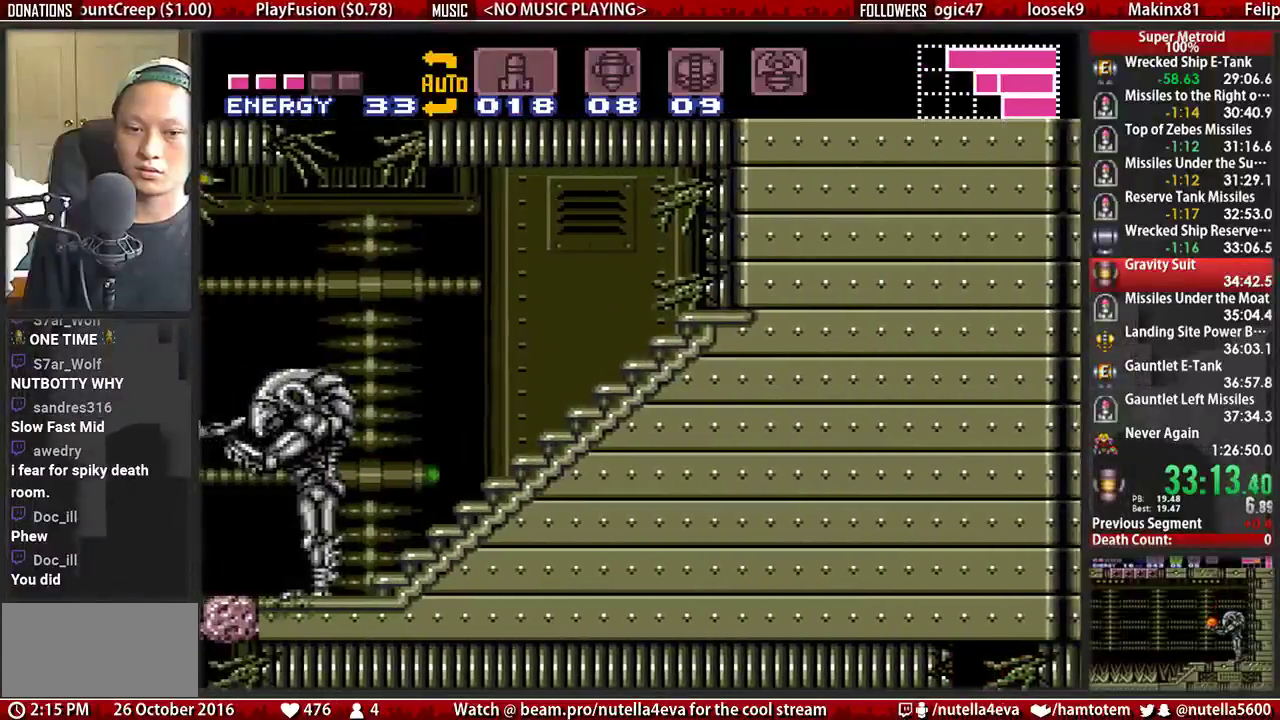
{"buttons": ["B", "DPAD_LEFT"], "events": []}
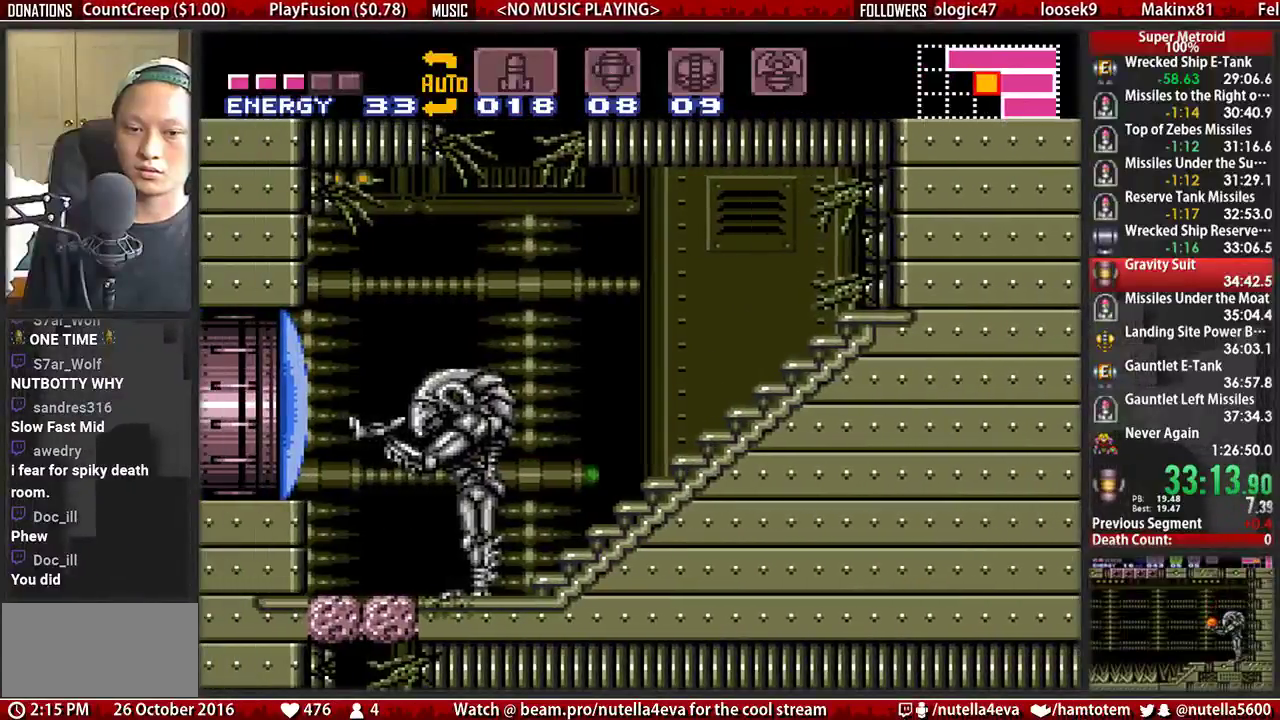
{"buttons": ["B"], "events": [[317, "DPAD_LEFT", "up"], [317, "DPAD_RIGHT", "down"], [317, "X", "down"], [483, "DPAD_RIGHT", "up"], [483, "X", "up"]]}
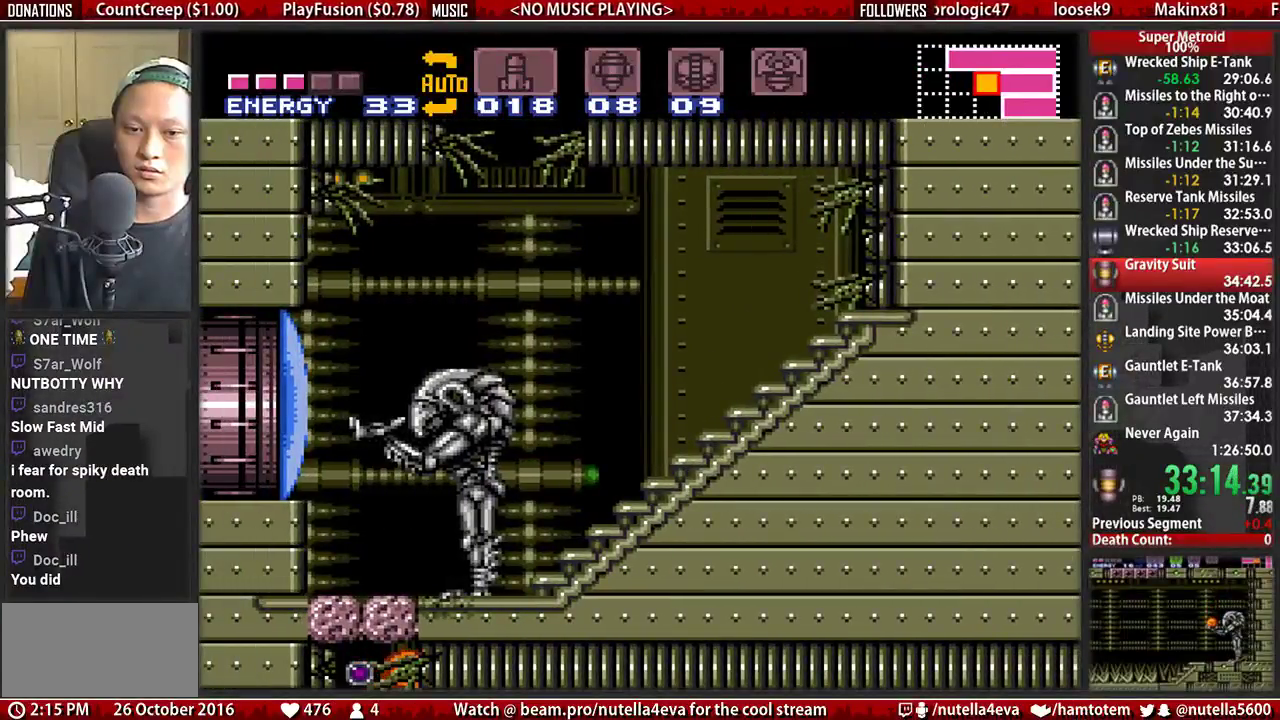
{"buttons": ["B"], "events": []}
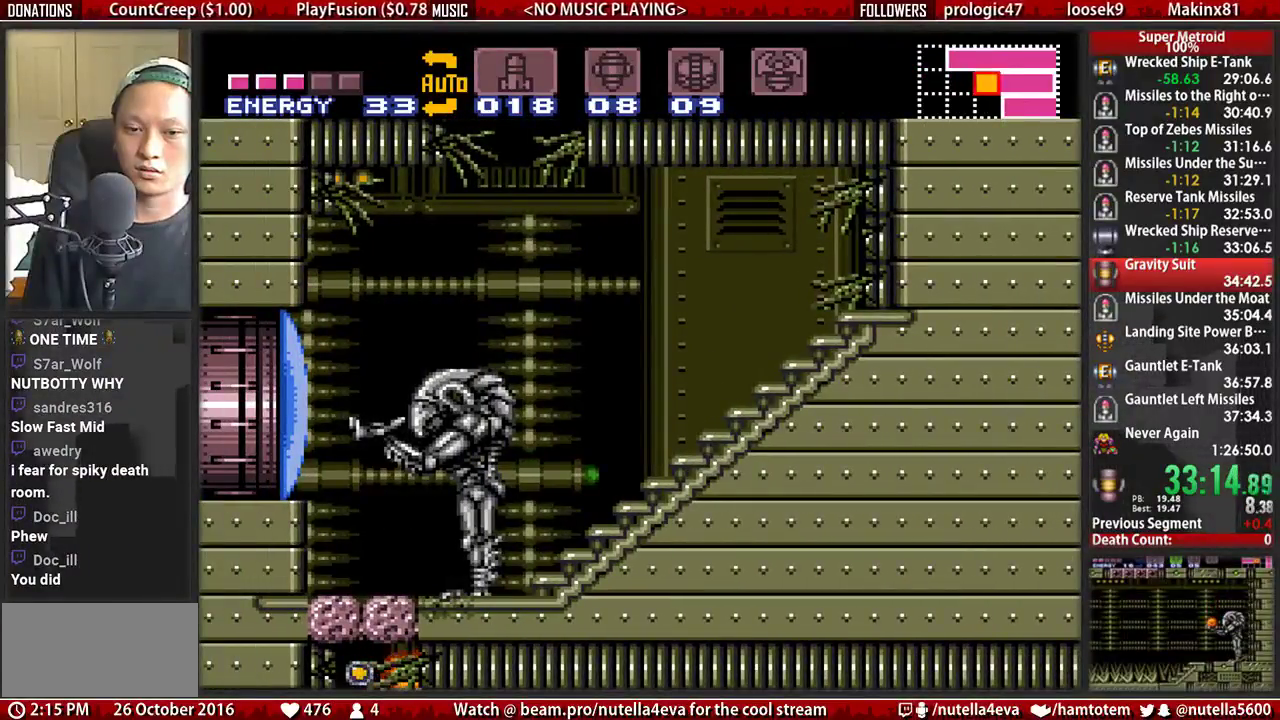
{"buttons": ["R1", "DPAD_UP"], "events": [[267, "DPAD_LEFT", "down"], [417, "B", "up"], [417, "DPAD_LEFT", "up"], [417, "DPAD_UP", "down"], [500, "R1", "down"]]}
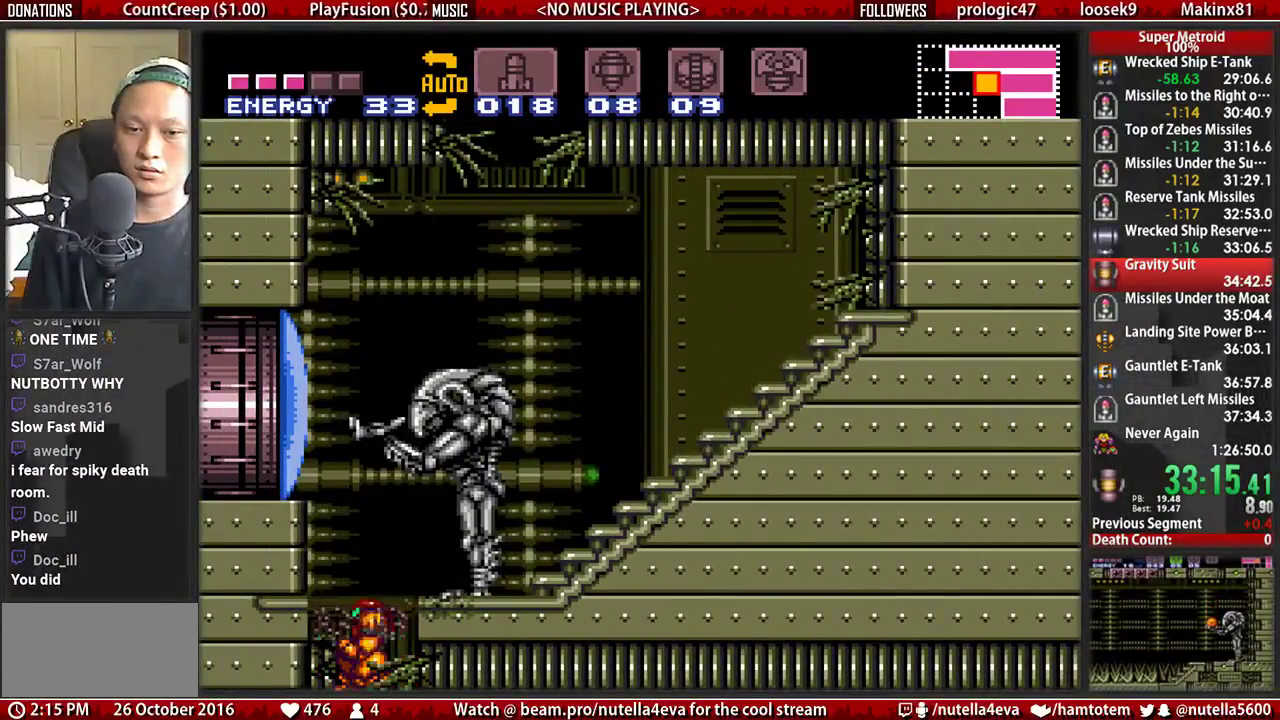
{"buttons": ["DPAD_LEFT"], "events": [[67, "DPAD_UP", "up"], [150, "A", "down"], [233, "DPAD_LEFT", "down"], [317, "X", "down"], [383, "R1", "up"], [383, "X", "up"], [467, "A", "up"]]}
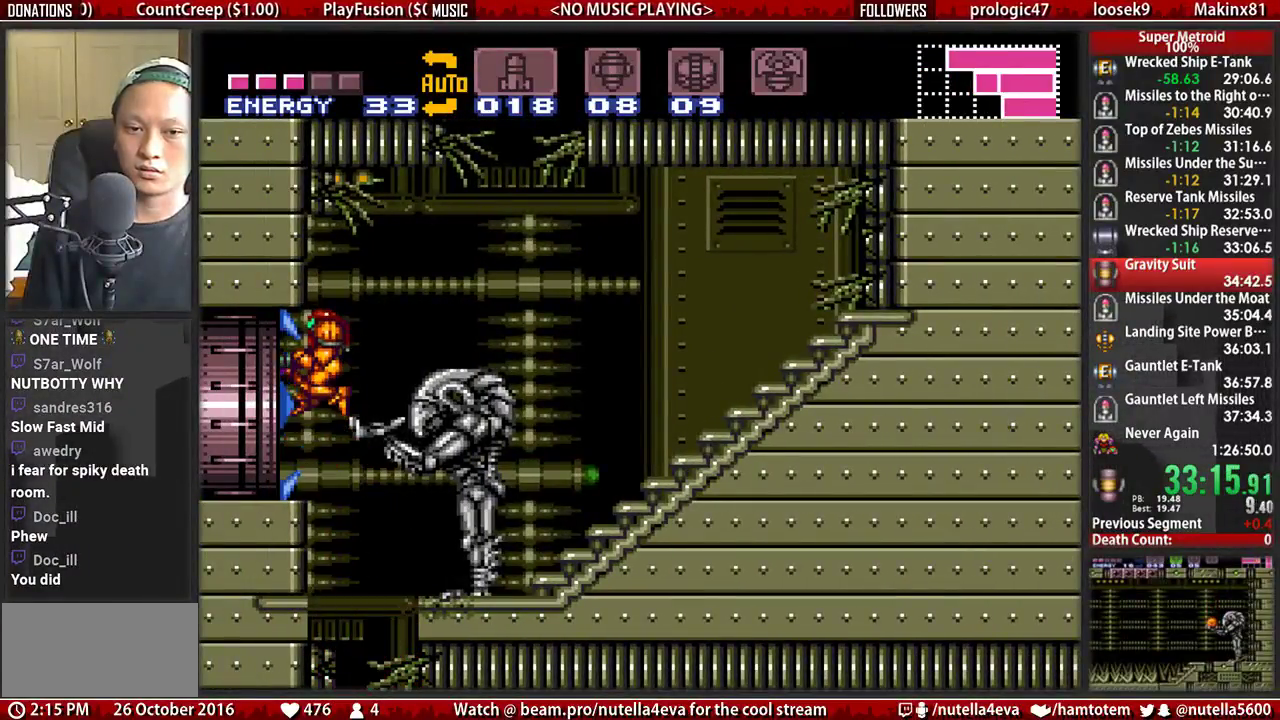
{"buttons": ["B", "DPAD_LEFT"], "events": [[50, "B", "down"]]}
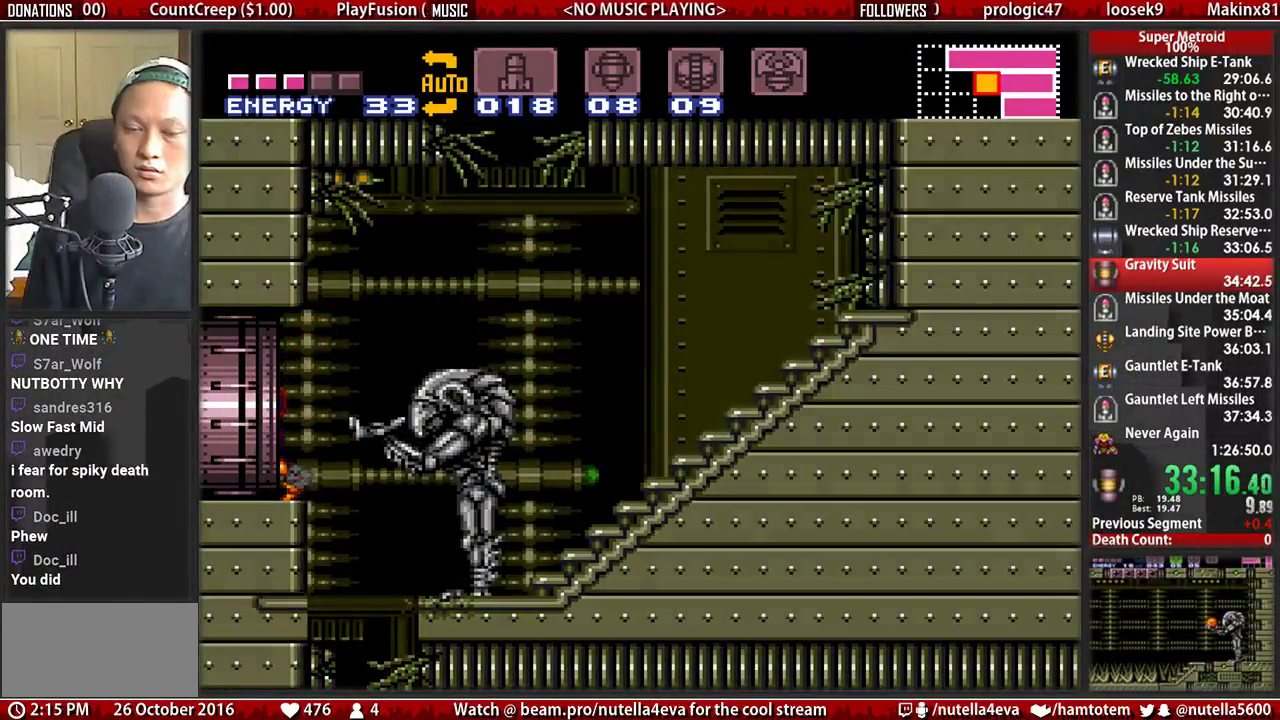
{"buttons": ["B", "X", "DPAD_LEFT"], "events": [[250, "X", "down"], [400, "X", "up"], [483, "X", "down"]]}
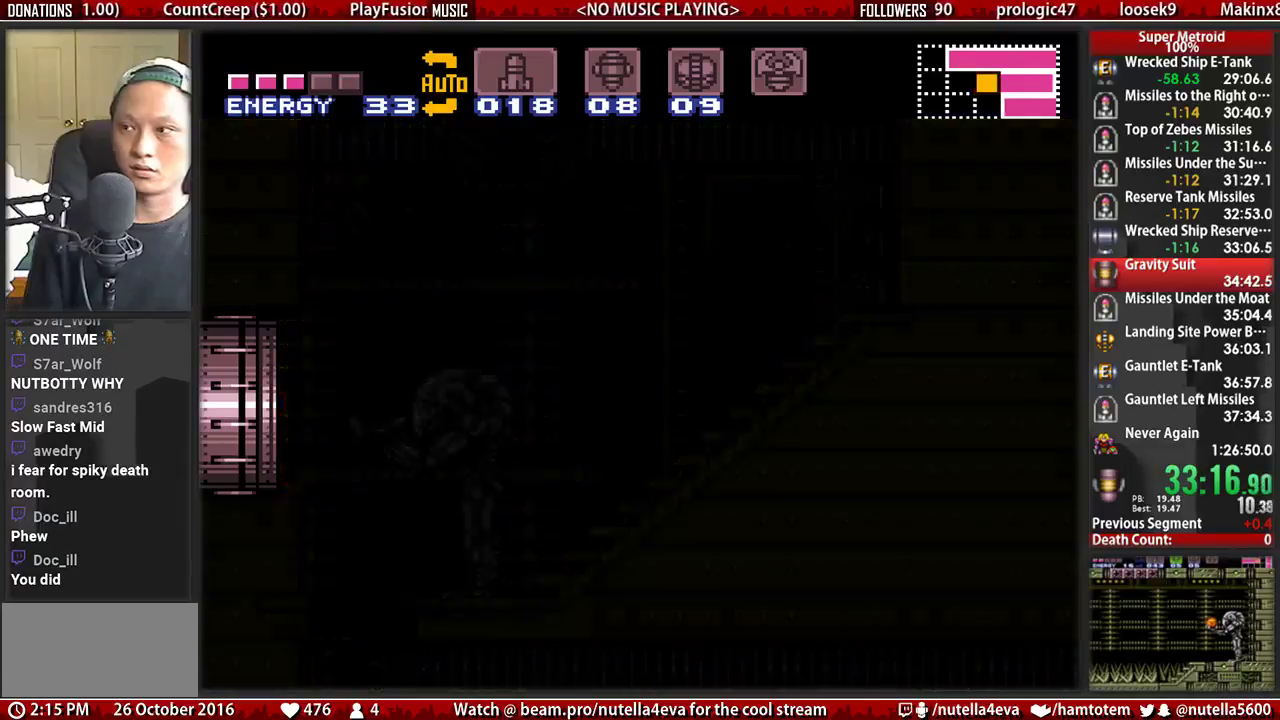
{"buttons": ["B", "X", "DPAD_LEFT"], "events": [[133, "X", "up"], [217, "X", "down"], [367, "X", "up"], [450, "X", "down"]]}
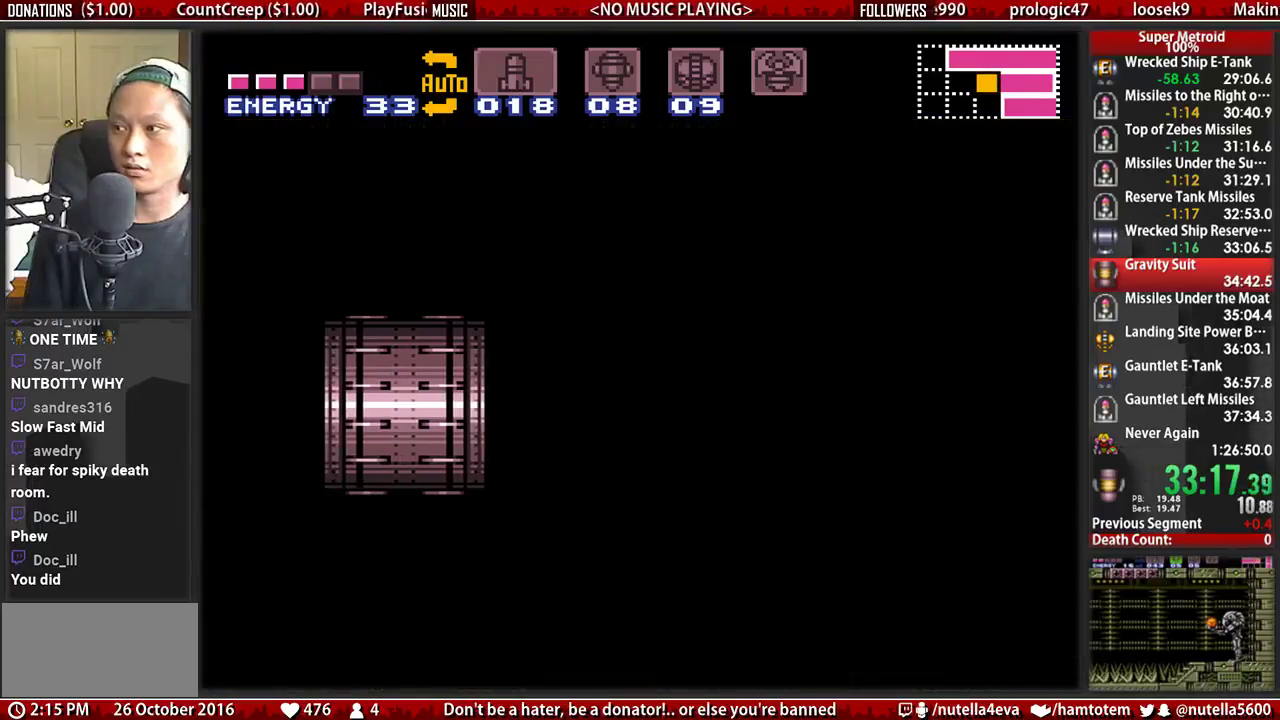
{"buttons": ["B", "DPAD_LEFT"], "events": [[33, "X", "up"], [183, "X", "down"], [267, "X", "up"], [333, "X", "down"], [500, "X", "up"]]}
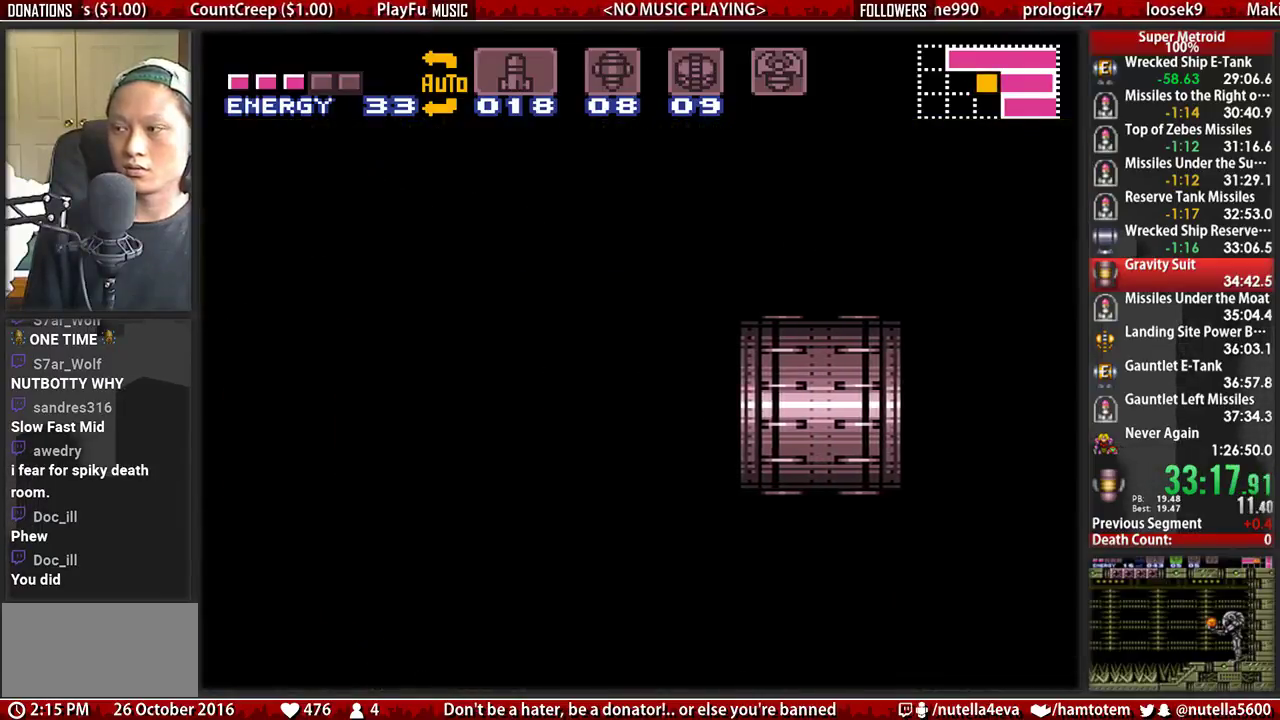
{"buttons": ["B", "DPAD_LEFT"], "events": [[67, "X", "down"], [233, "X", "up"], [300, "X", "down"], [467, "X", "up"]]}
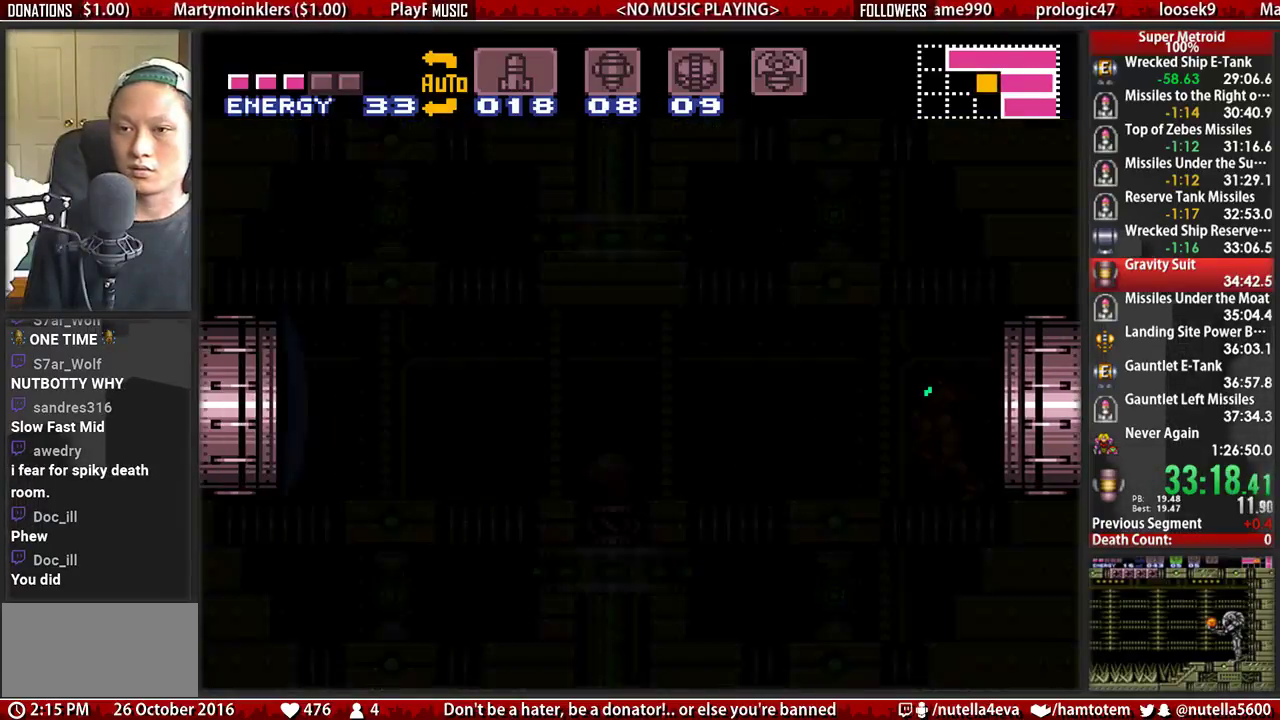
{"buttons": ["B", "DPAD_LEFT"], "events": [[33, "X", "down"], [117, "X", "up"], [283, "X", "down"], [350, "X", "up"]]}
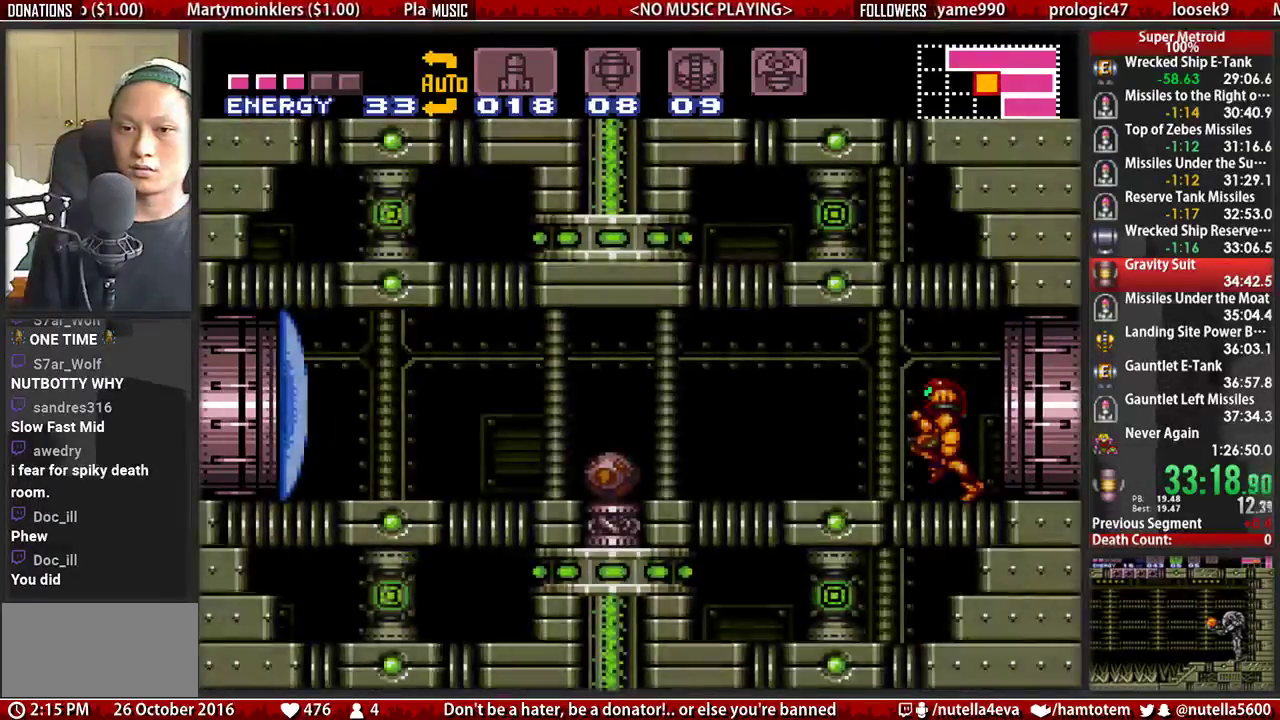
{"buttons": ["B", "L1", "DPAD_LEFT"], "events": [[17, "X", "down"], [100, "X", "up"], [167, "X", "down"], [317, "X", "up"], [400, "L1", "down"], [400, "X", "down"], [483, "X", "up"]]}
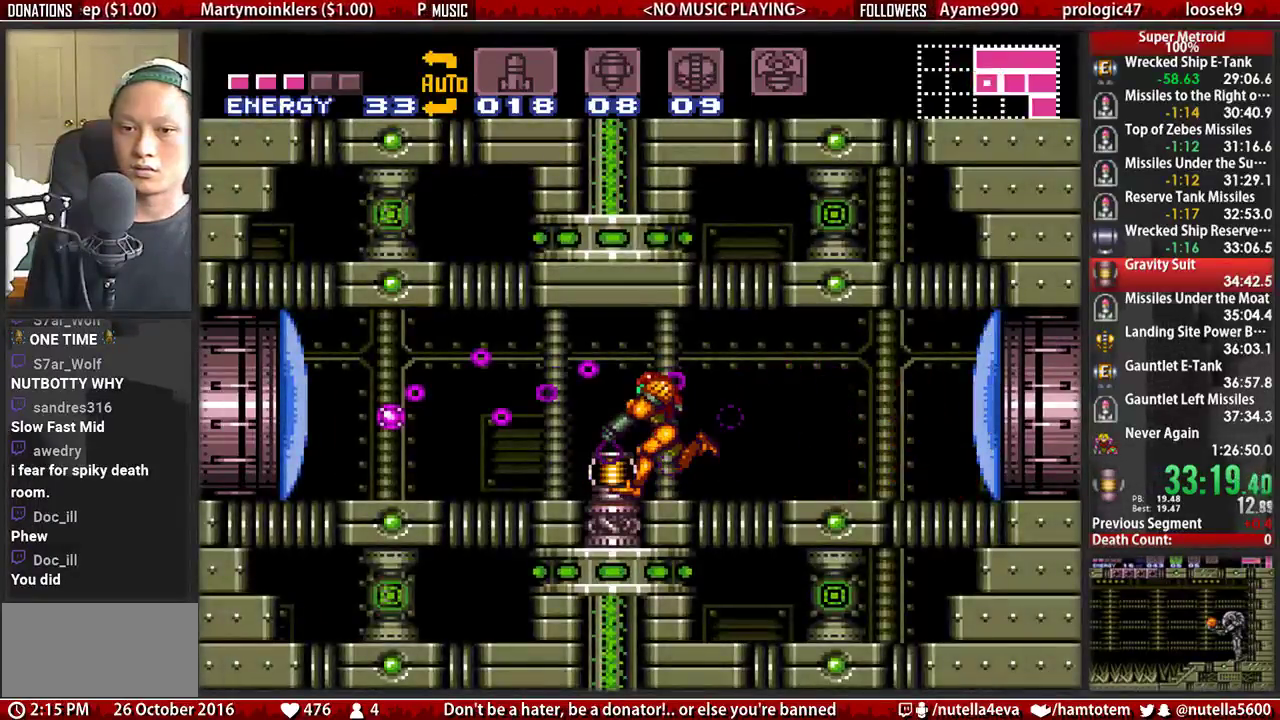
{"buttons": ["L1"], "events": [[50, "DPAD_LEFT", "up"], [367, "B", "up"]]}
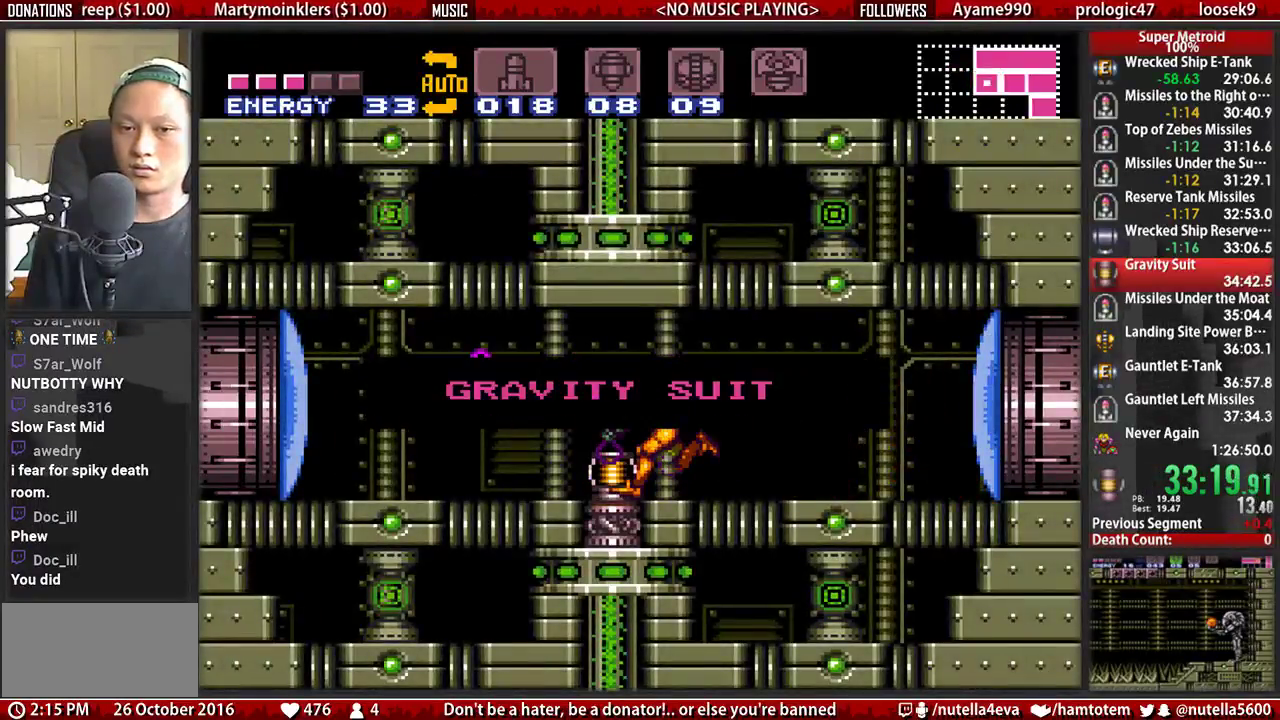
{"buttons": ["L1"], "events": []}
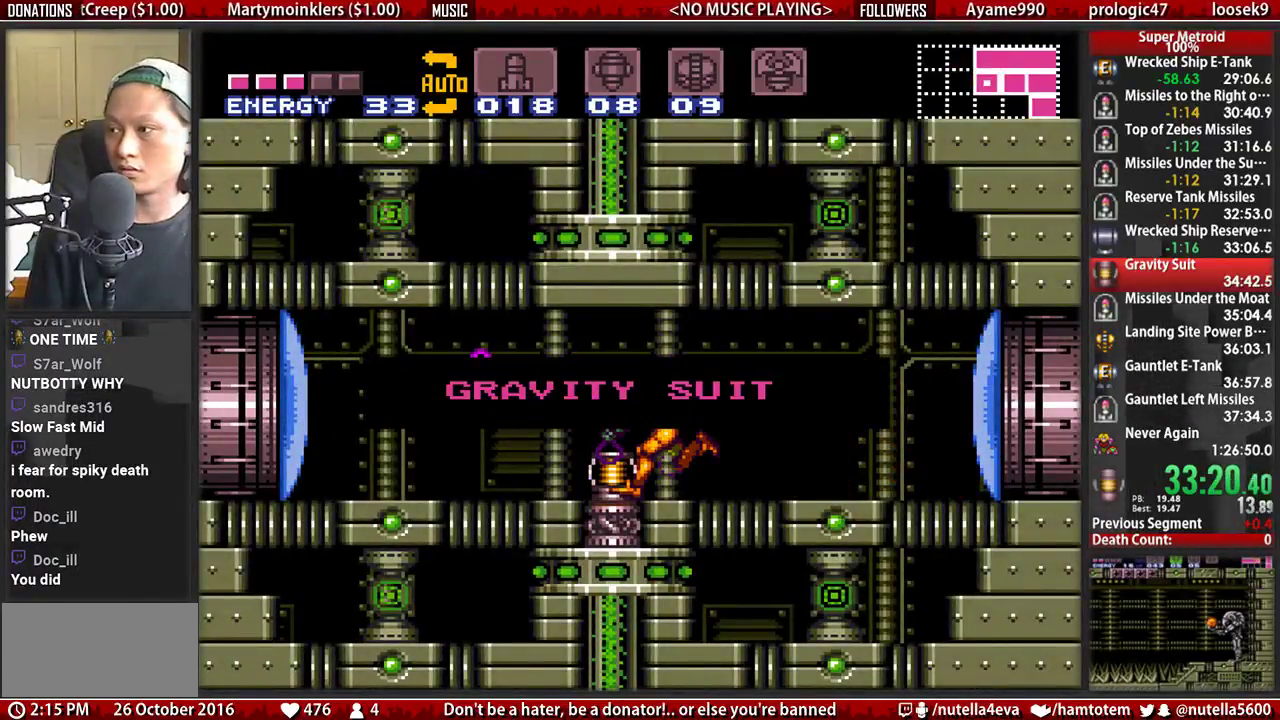
{"buttons": ["L1"], "events": []}
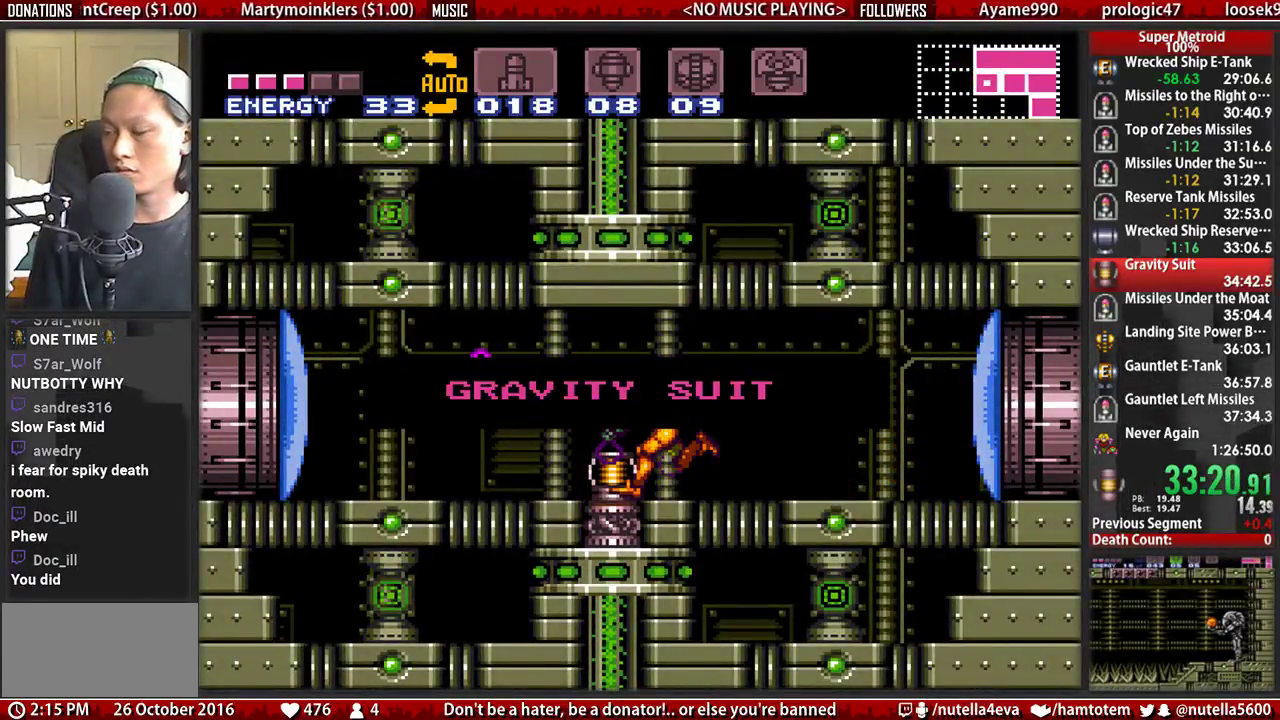
{"buttons": ["L1"], "events": []}
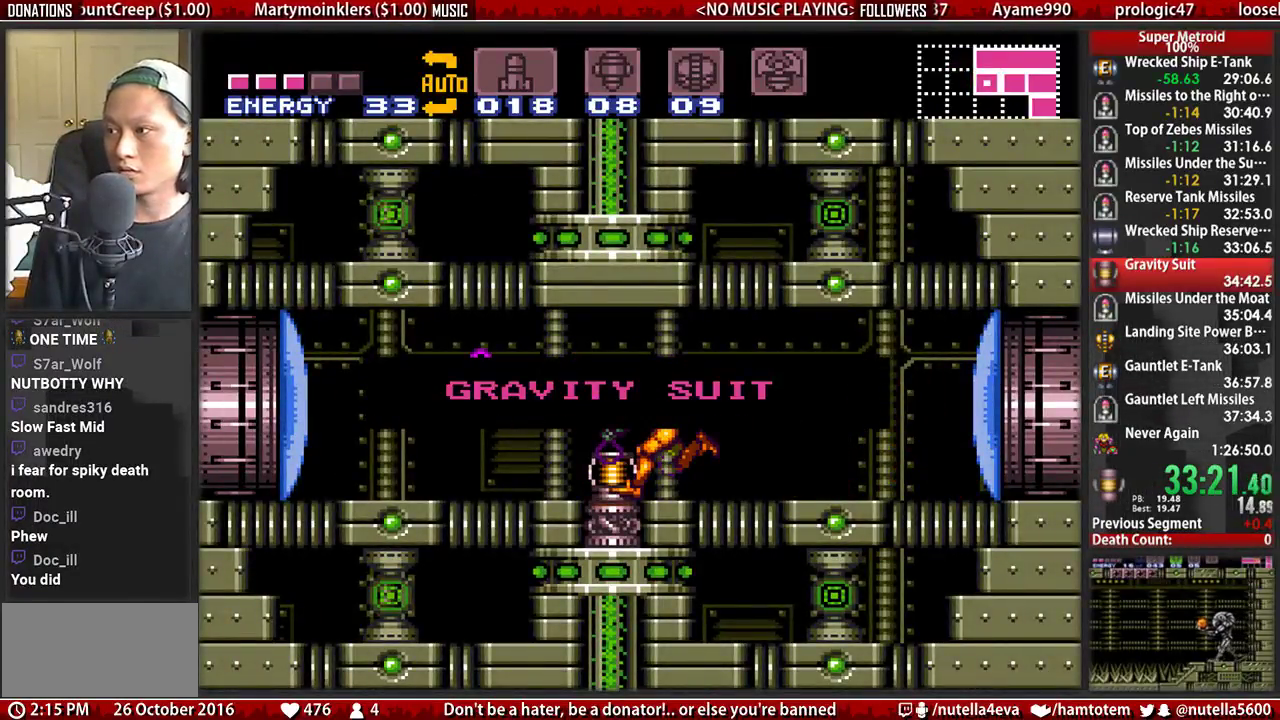
{"buttons": ["B", "L1"], "events": [[167, "B", "down"]]}
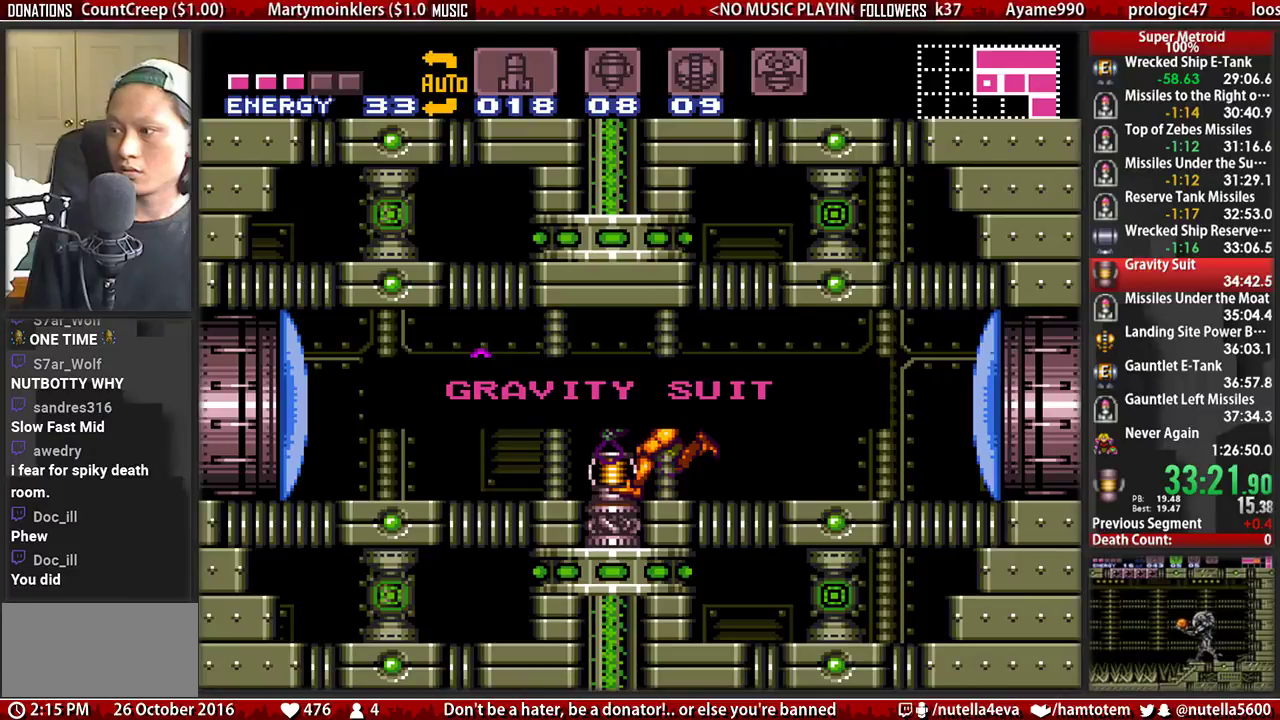
{"buttons": ["B", "L1"], "events": []}
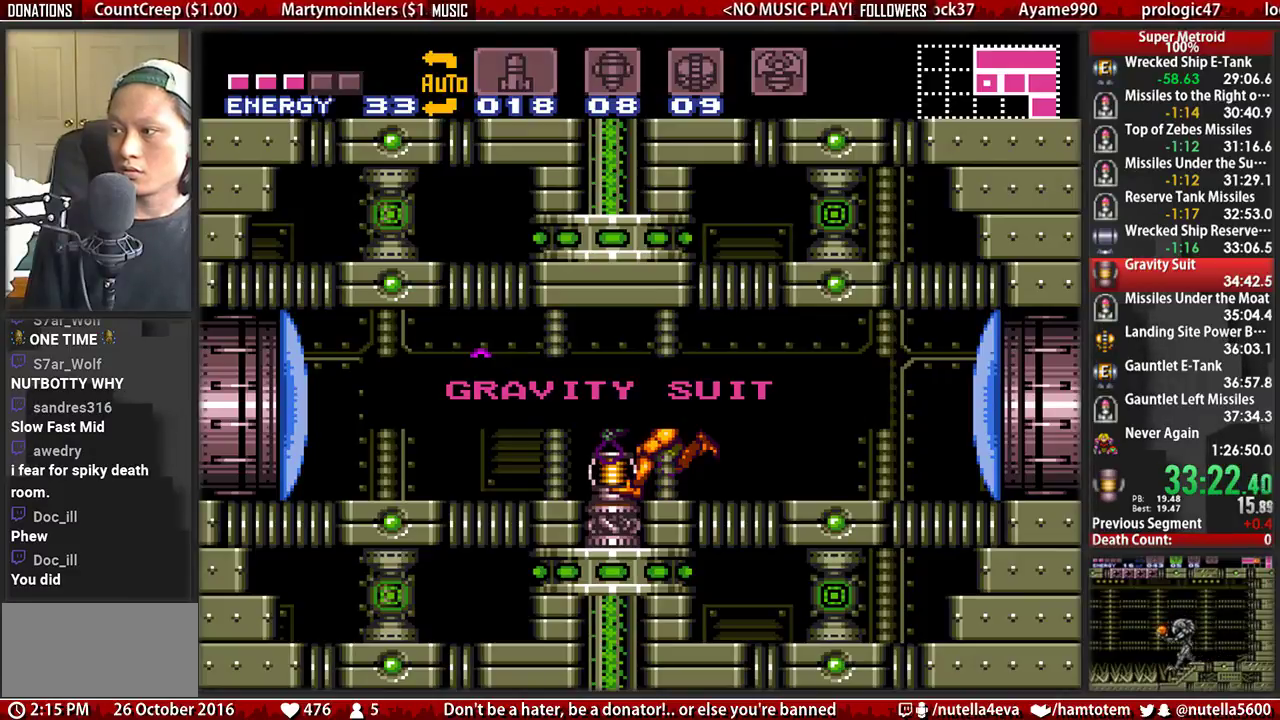
{"buttons": ["B", "L1"], "events": []}